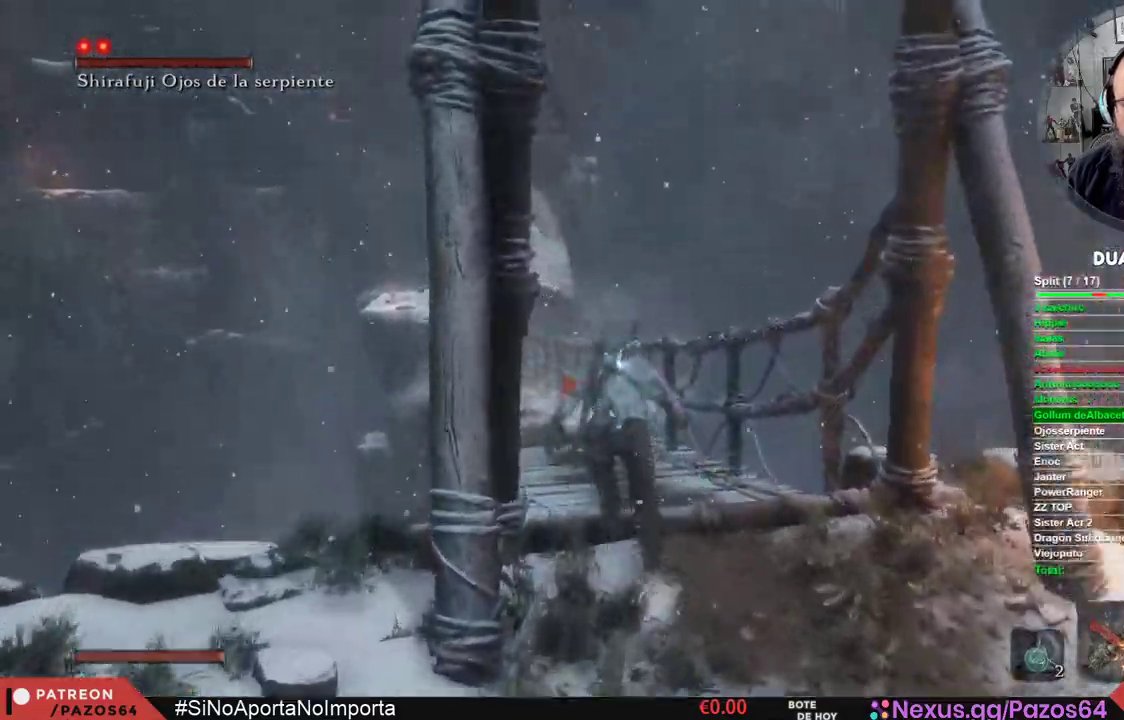
Gameplay with a controller (Xbox layout); each line is a JSON object with the inputs held at the frame after it. "events" lists button and stick changes between this image and that frame as [ms after this image, input, new state], when the widget could be followed in between.
{"buttons": ["B"], "left_stick": "up", "right_stick": "center", "events": []}
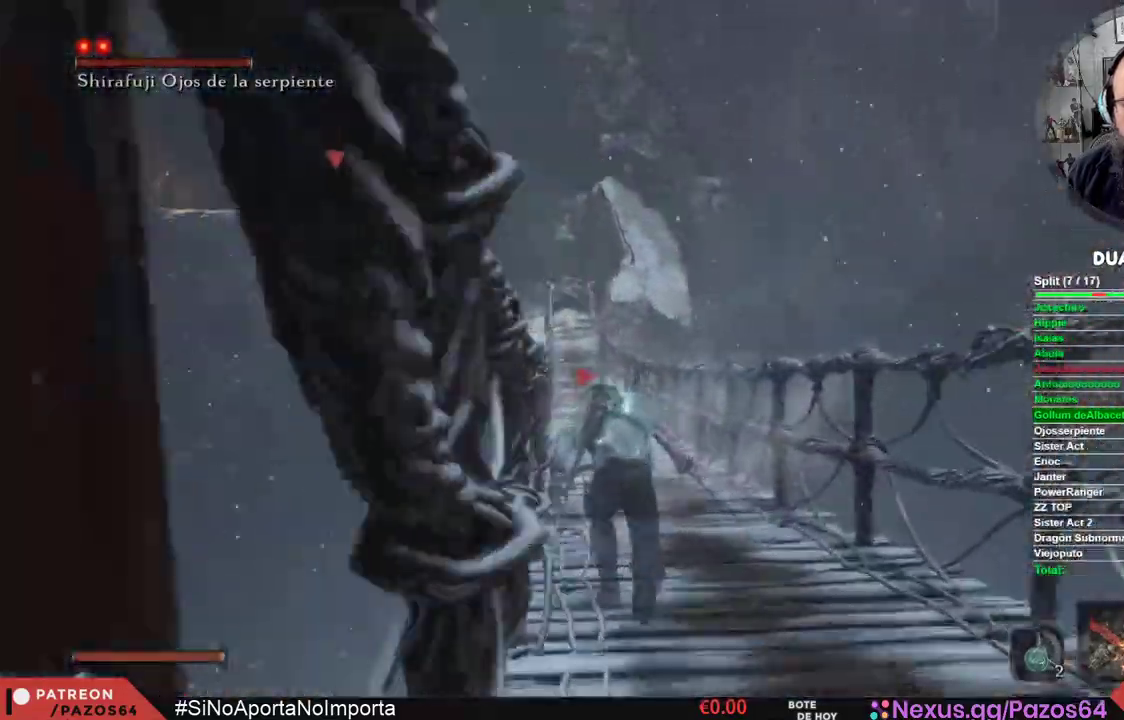
{"buttons": ["B"], "left_stick": "up", "right_stick": "center", "events": []}
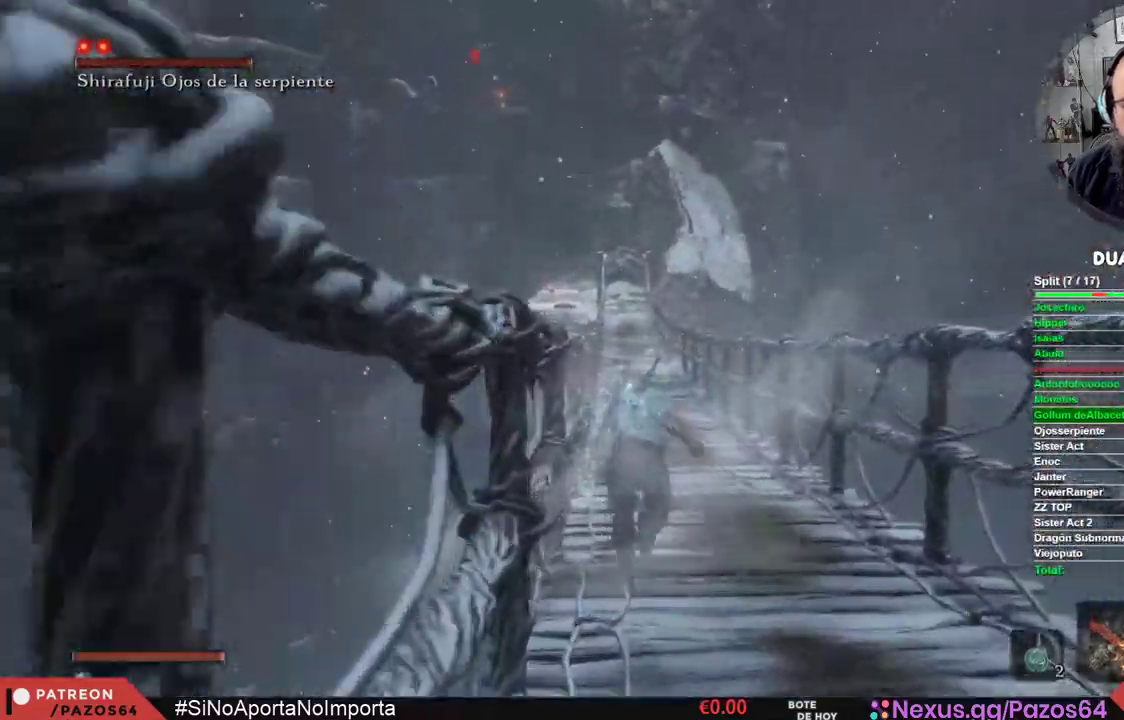
{"buttons": ["B"], "left_stick": "up", "right_stick": "center", "events": []}
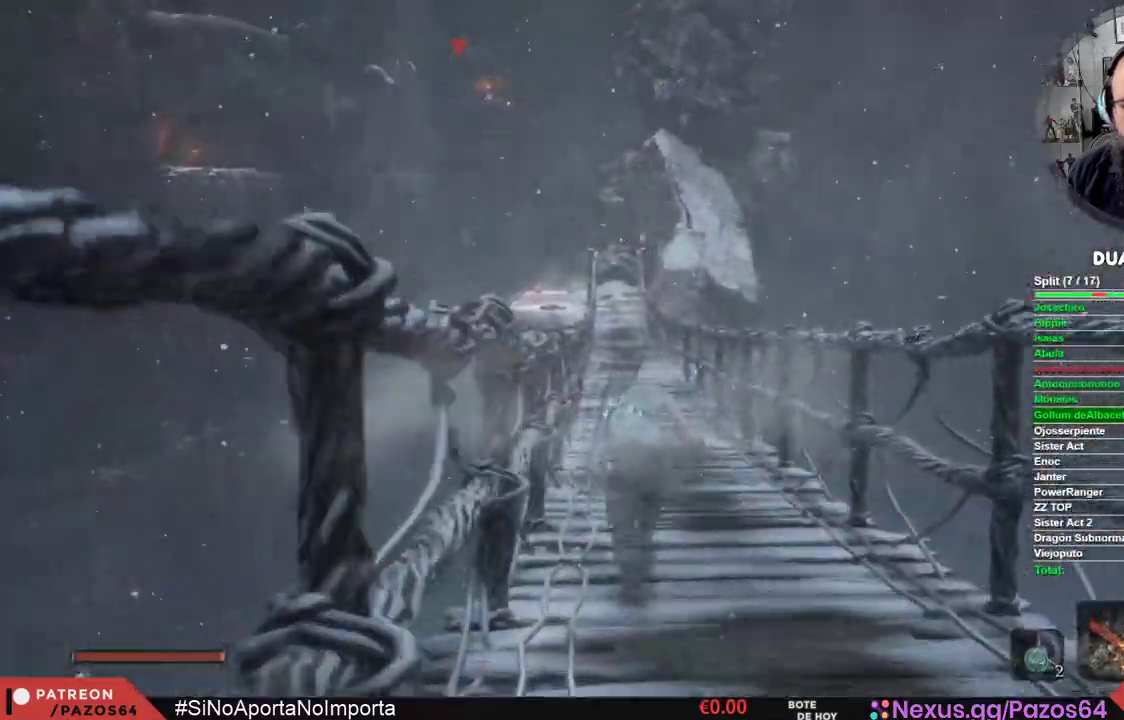
{"buttons": ["B"], "left_stick": "up", "right_stick": "center", "events": []}
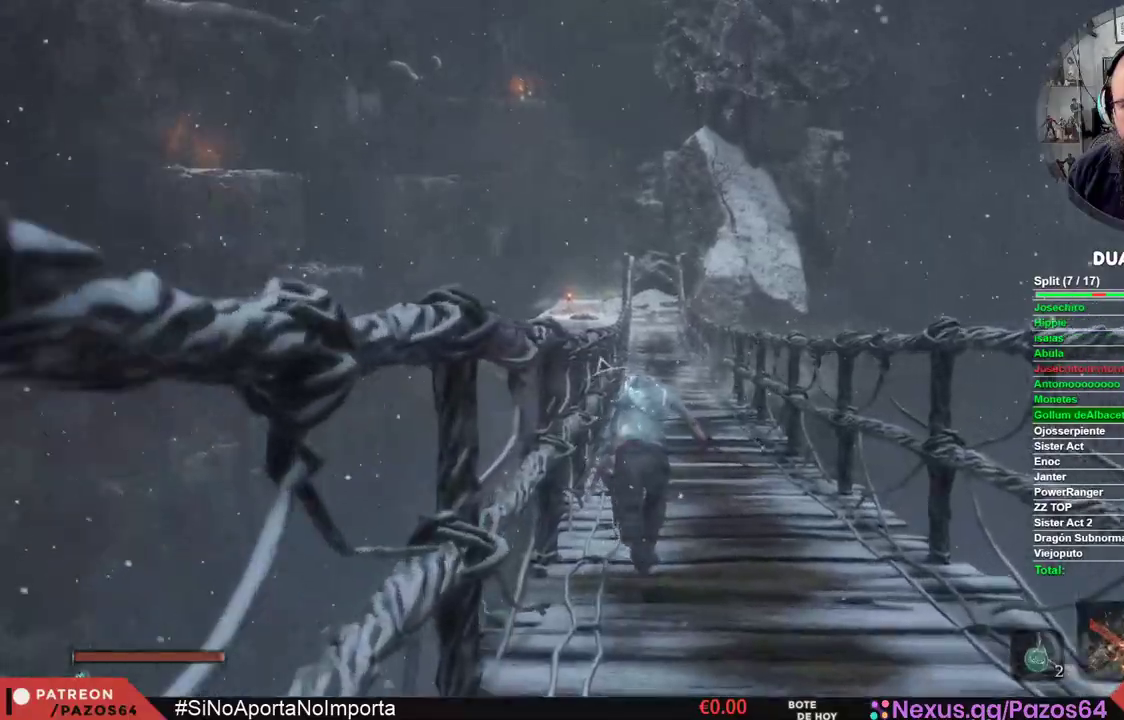
{"buttons": ["B"], "left_stick": "up", "right_stick": "center", "events": []}
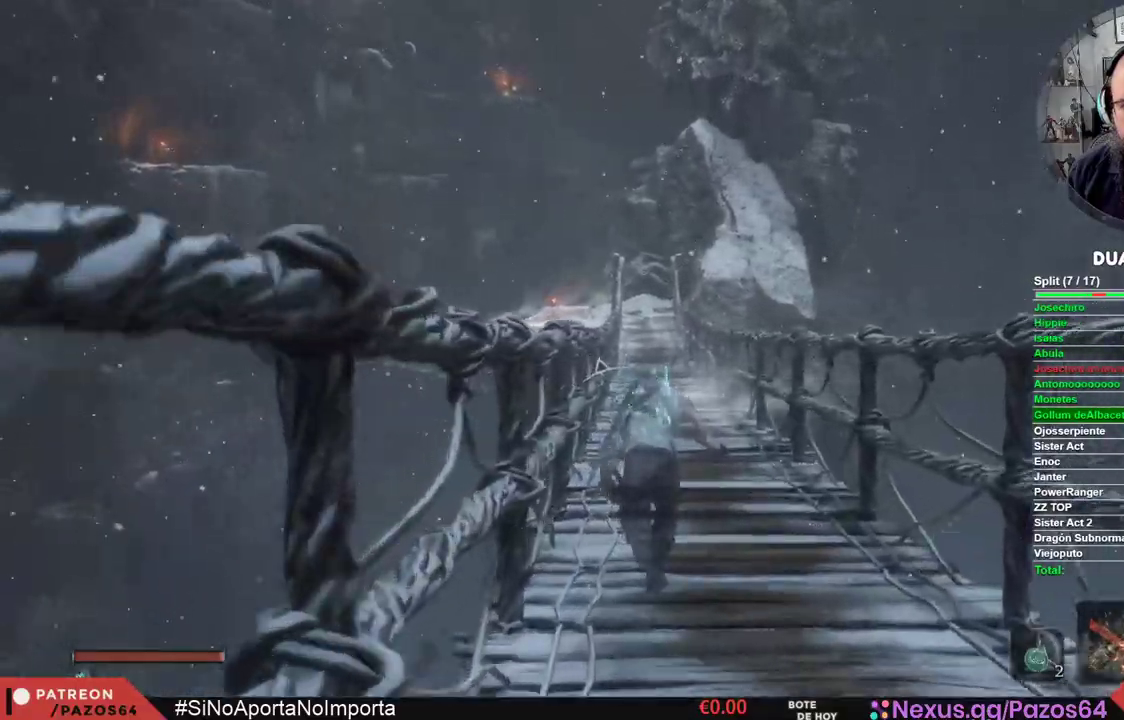
{"buttons": ["B"], "left_stick": "up", "right_stick": "center", "events": []}
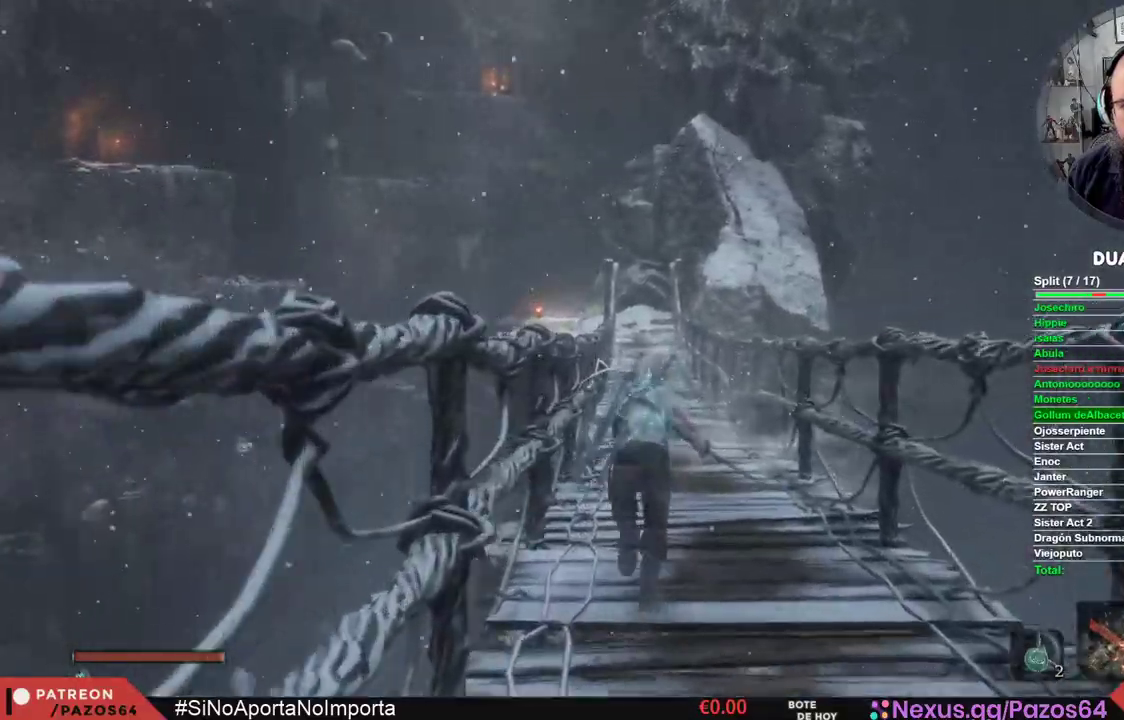
{"buttons": ["A", "B"], "left_stick": "up", "right_stick": "center", "events": [[350, "A", "down"]]}
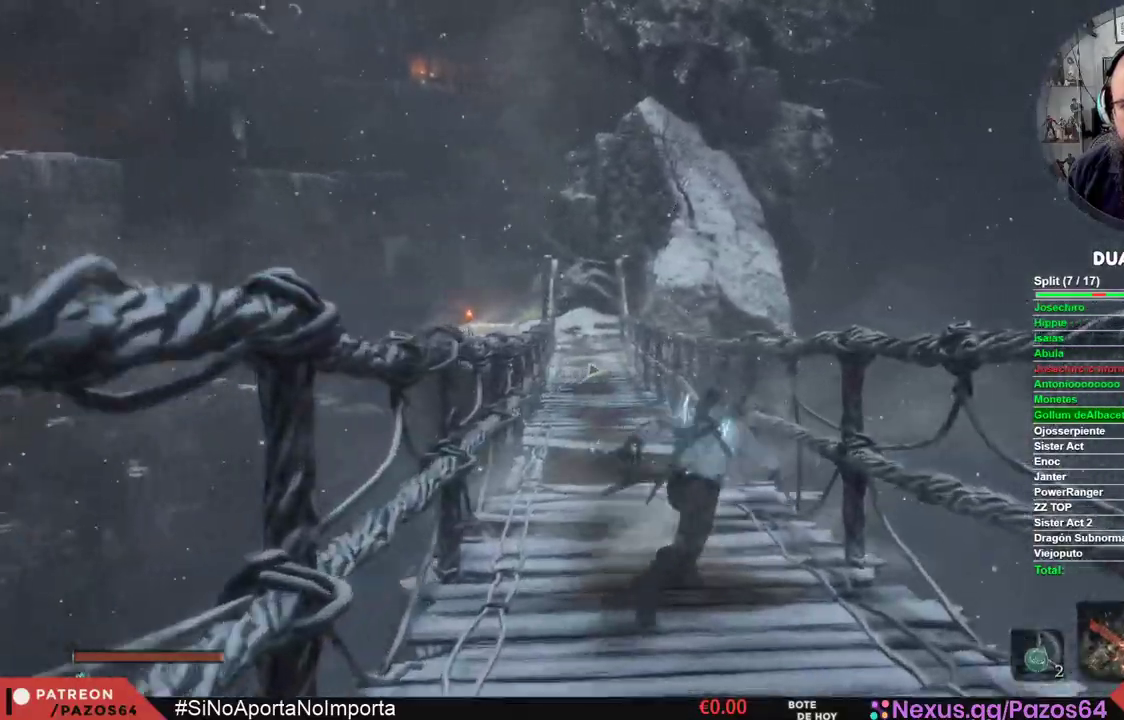
{"buttons": ["A", "B"], "left_stick": "up", "right_stick": "center", "events": []}